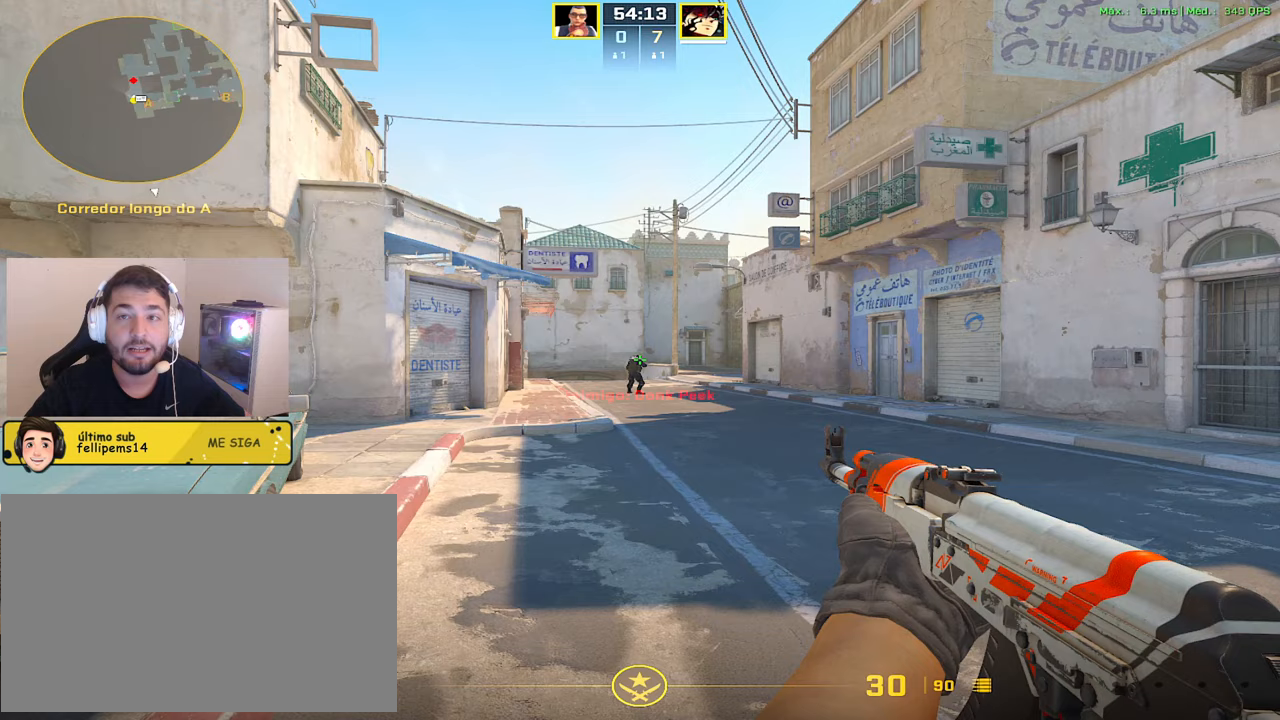
Gameplay with keyboard and mouse; each line is a JSON object with the keys and mouse buttons held at the frame after it. "events" lists presses ("down") and releases ("up") of "1", "2", "3", "4", "5", "a", "alt", "c", "caps_lock", "ctrl", "d", "e", "f", "g", "q", "r", "s", "shift", "space", "t", "tab", "v", "w", "x", "z", "mouse_left", "mouse_wheel" and "mouse_right" between this image and that frame as [ms after this image, input, new state], when the widget could be followed in between. "mouse_left", "mouse_wheel", "mouse_right" = the "left", "wheel", "right" buttons of the "mouse" list. No other keys are recorded. "wheel" means that the mouse wheel is clicked or scrolled. Not read: mouse_move.
{"keys": [], "mouse": [], "events": []}
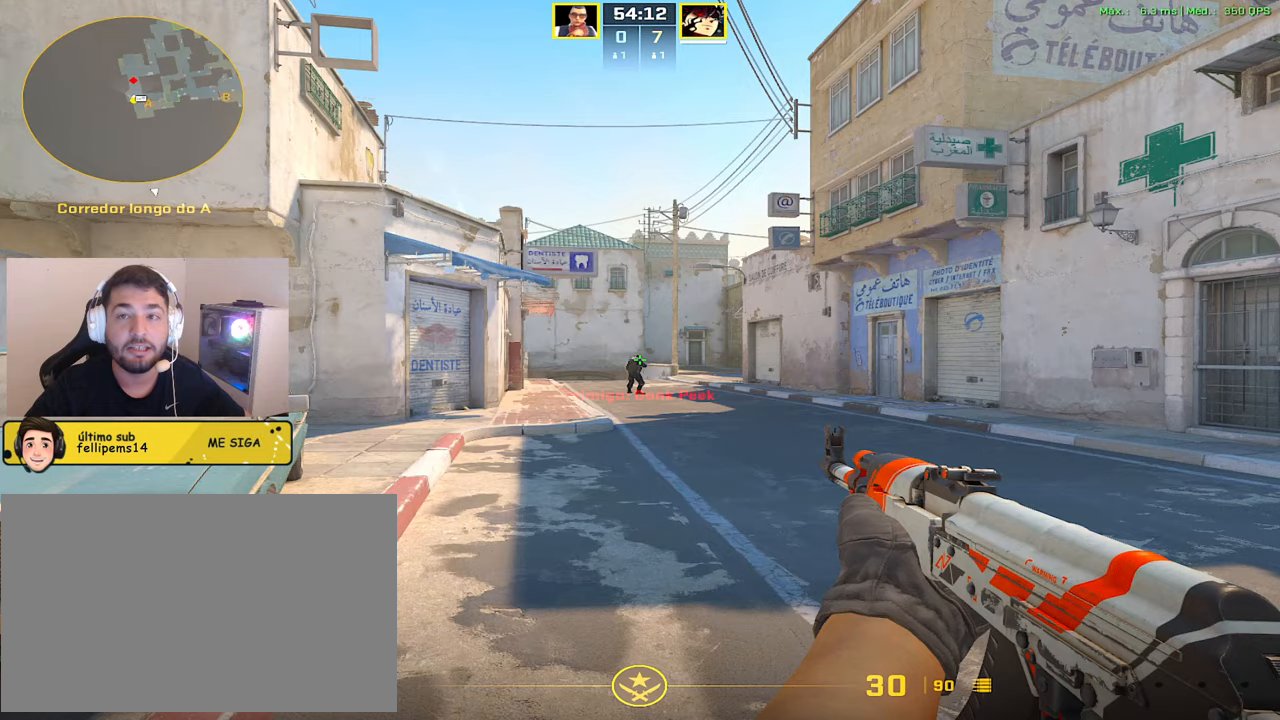
{"keys": [], "mouse": [], "events": []}
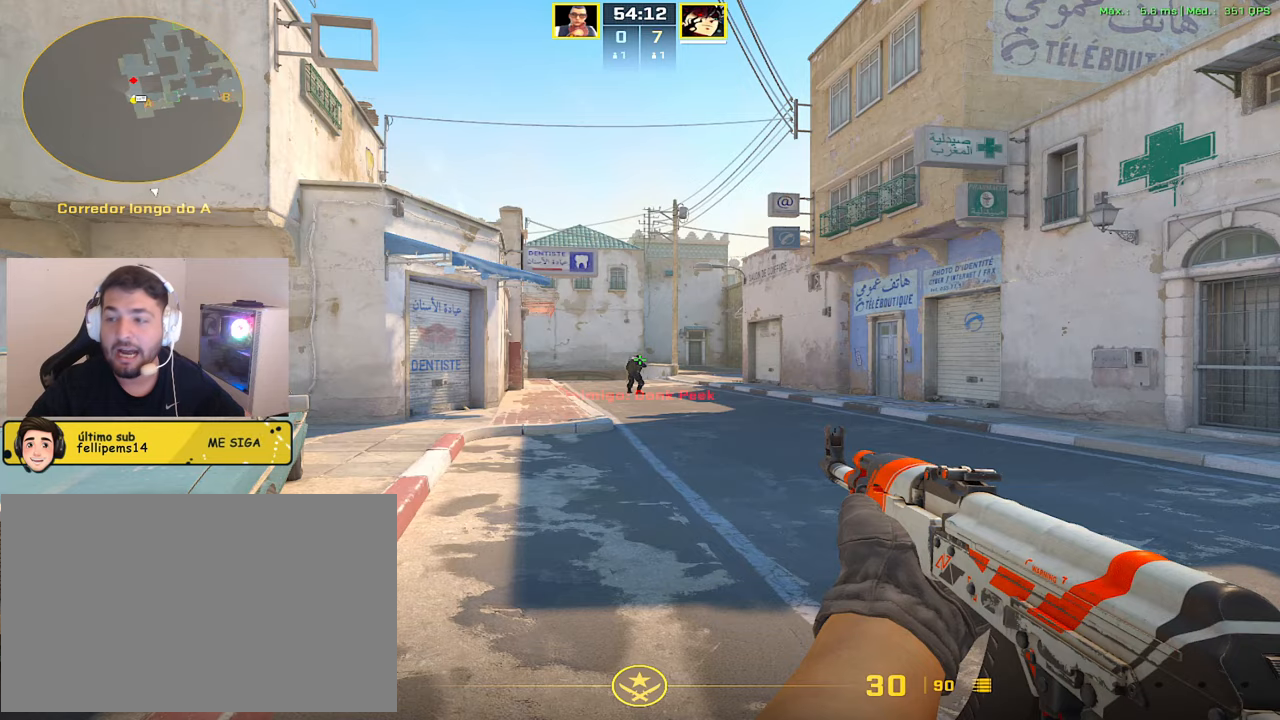
{"keys": [], "mouse": [], "events": []}
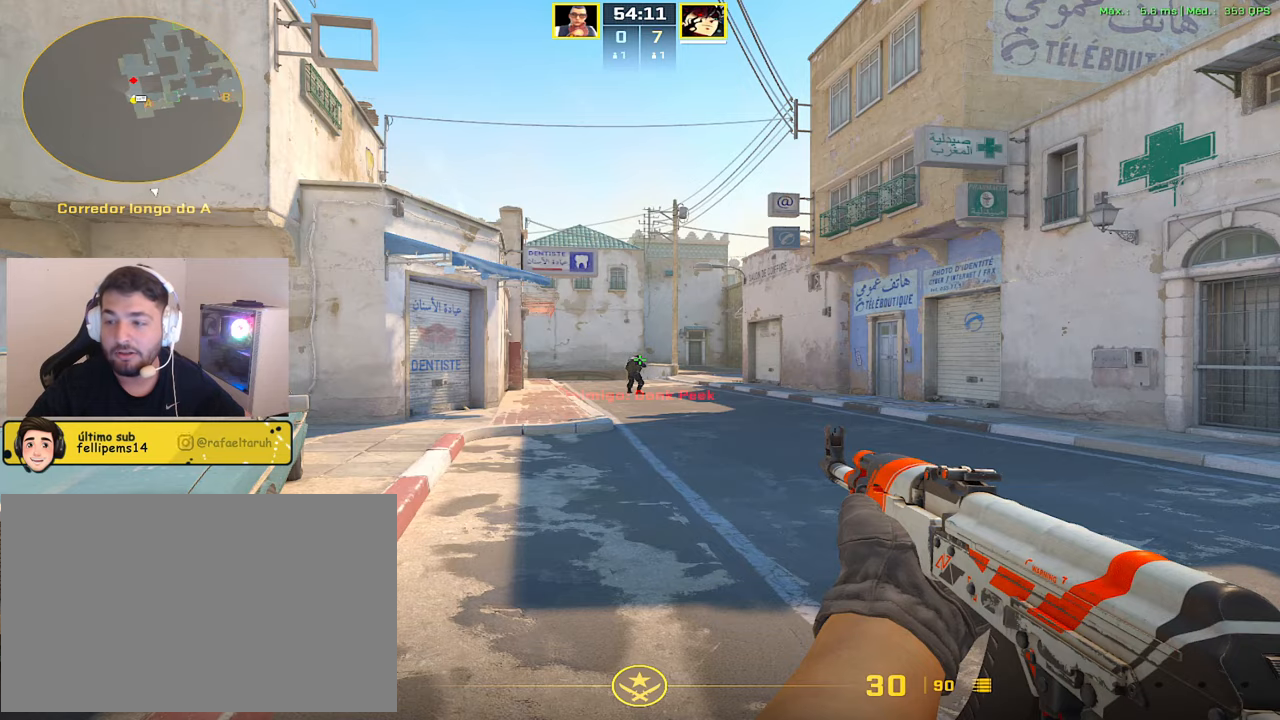
{"keys": [], "mouse": [], "events": []}
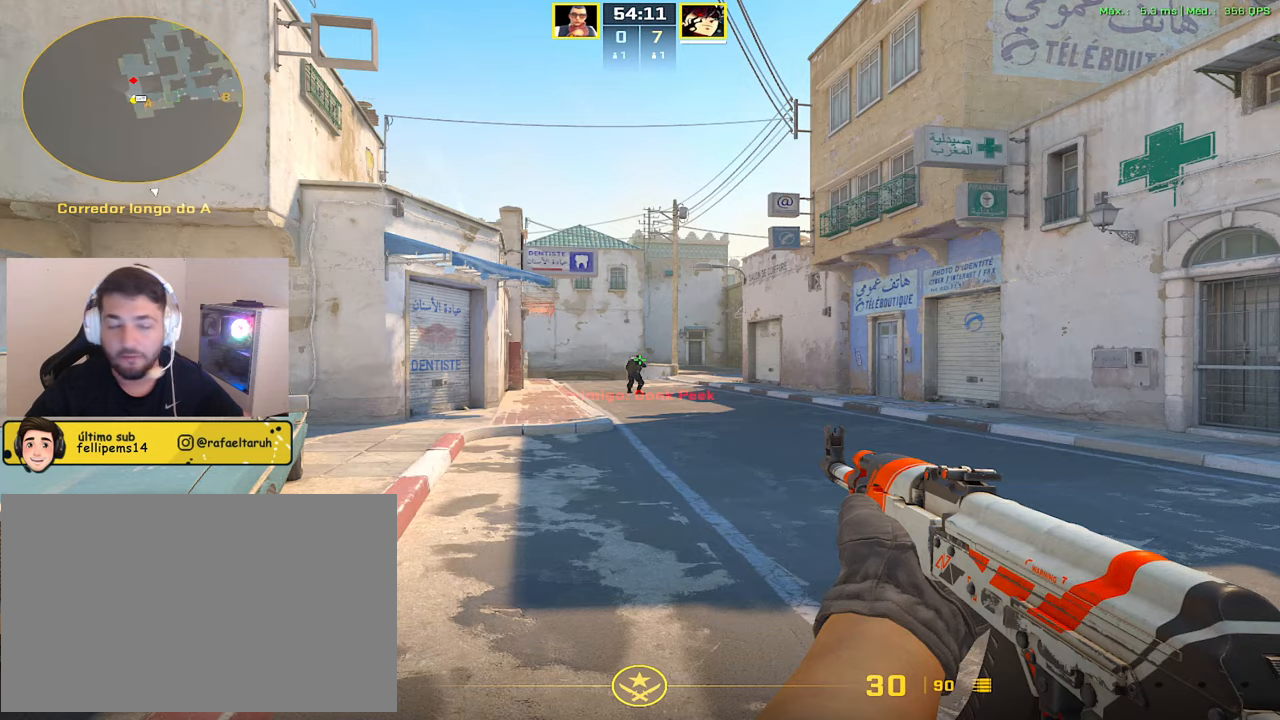
{"keys": [], "mouse": [], "events": []}
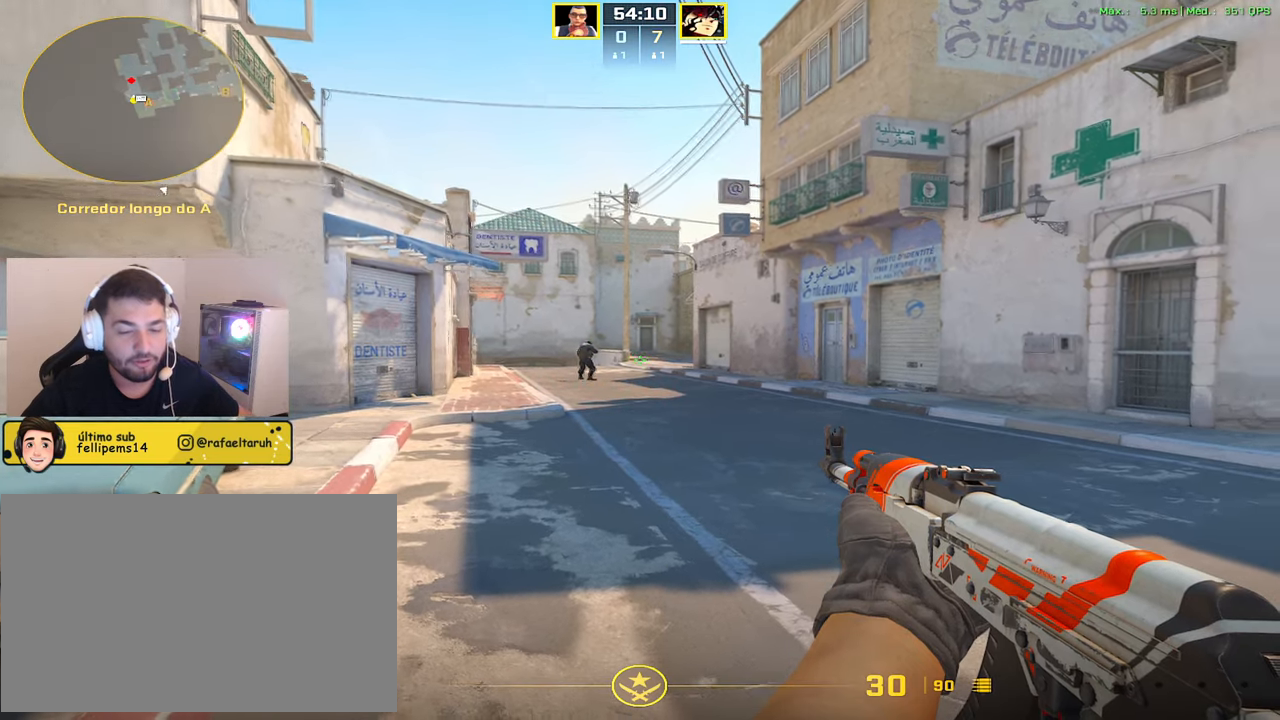
{"keys": [], "mouse": ["left"], "events": [[83, "mouse_left", "down"]]}
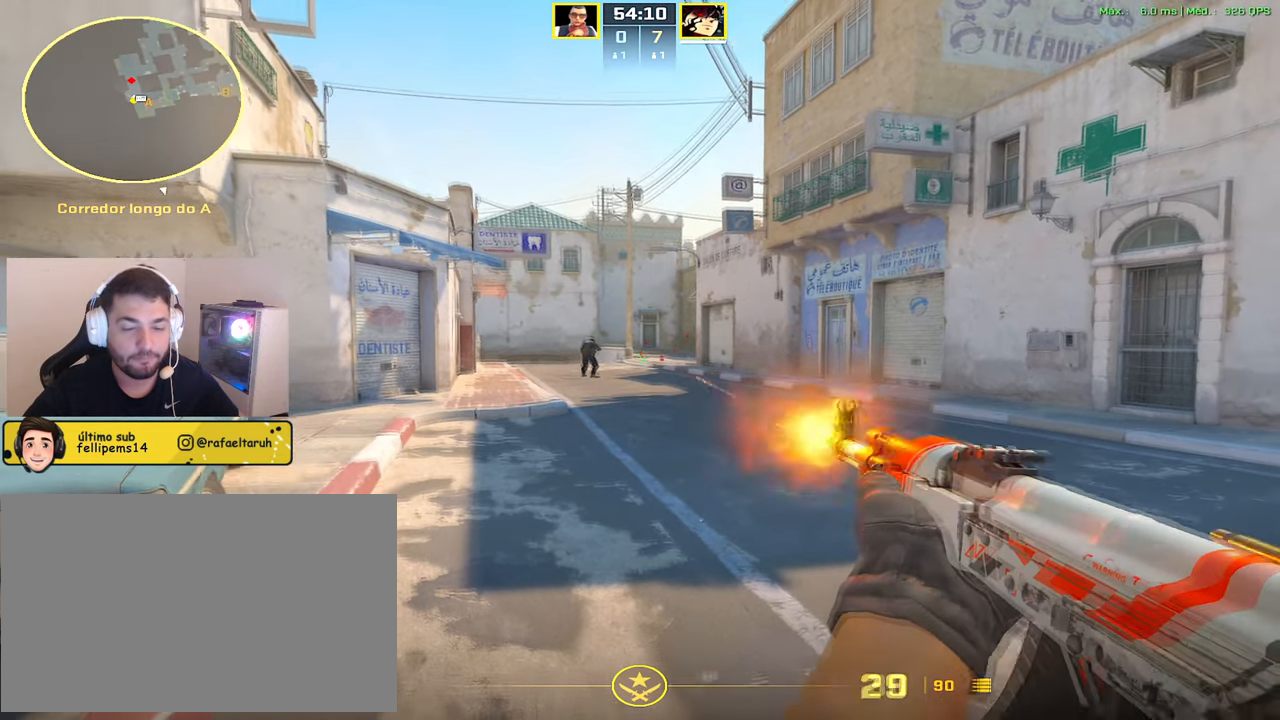
{"keys": ["f"], "mouse": [], "events": [[284, "3", "down"], [284, "mouse_left", "up"], [400, "3", "up"], [484, "f", "down"]]}
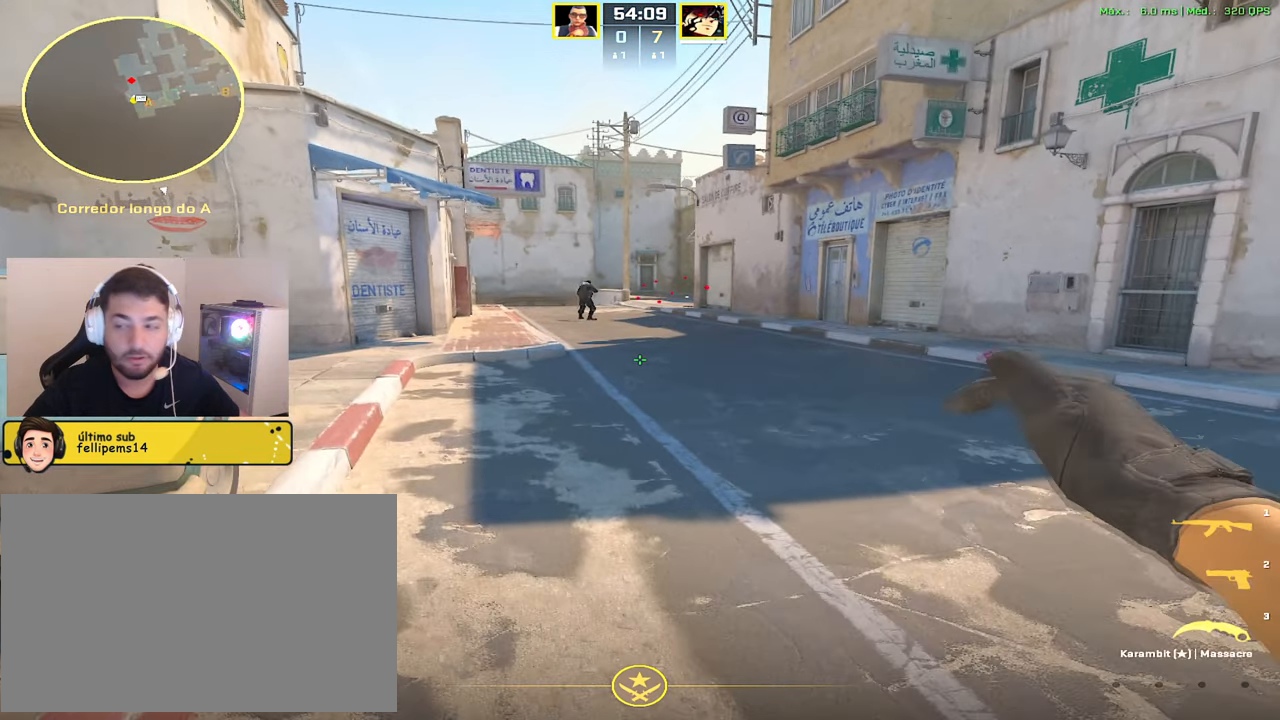
{"keys": [], "mouse": [], "events": [[33, "f", "up"]]}